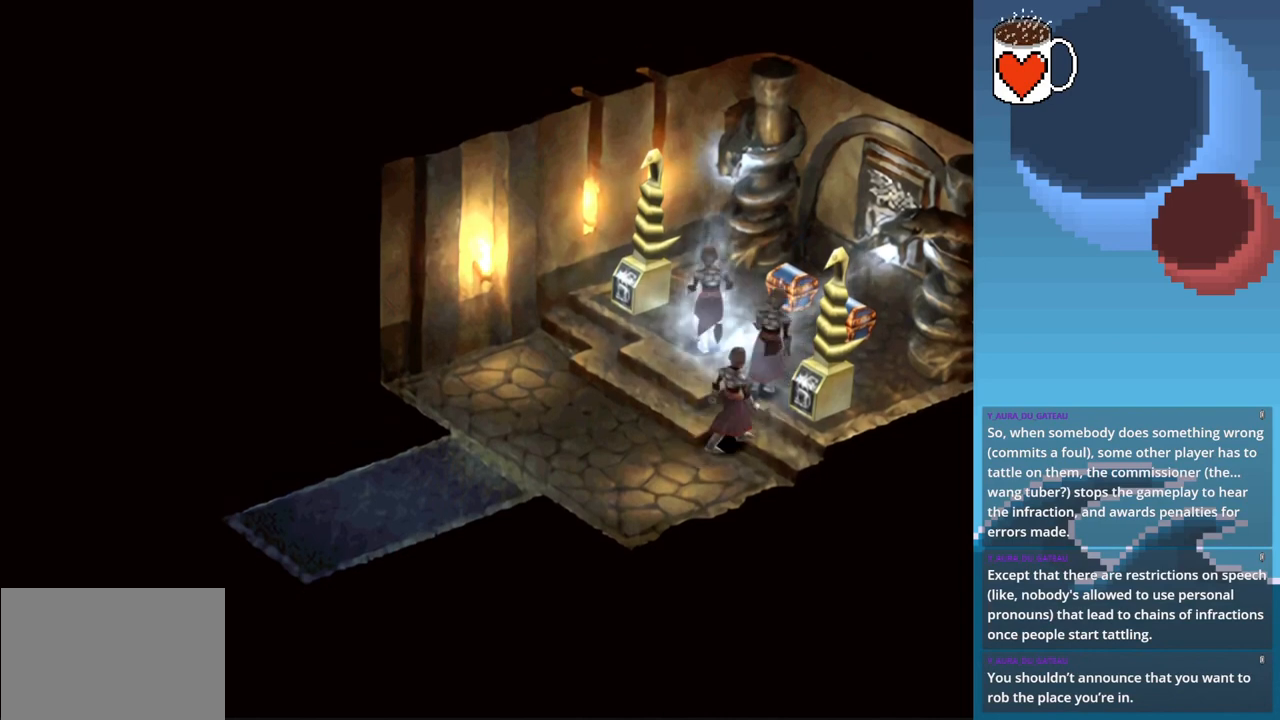
Gameplay with a controller (PlayStation layout); each line is a JSON object with the inputs held at the frame after it. "events" lists button and stick changes between this image and that frame as [ms after this image, input, new state], when the widget could be followed in between. Not read: L3 R3 right_stick.
{"buttons": ["CIRCLE"], "left_stick": "right", "events": [[67, "CROSS", "down"], [200, "CROSS", "up"], [267, "CROSS", "down"], [400, "CROSS", "up"], [400, "left_stick", "right"], [467, "CIRCLE", "down"]]}
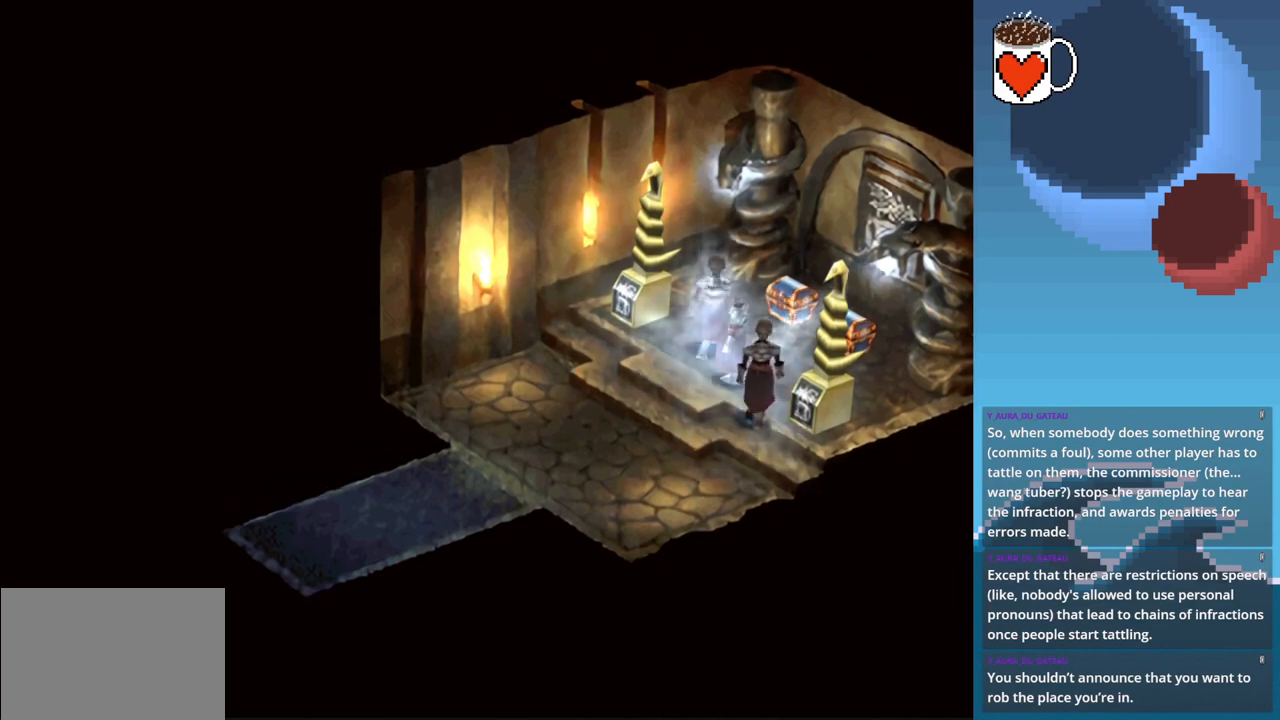
{"buttons": ["CIRCLE"], "left_stick": "up-left", "events": [[167, "left_stick", "up-right"], [267, "left_stick", "up"], [367, "left_stick", "up-left"]]}
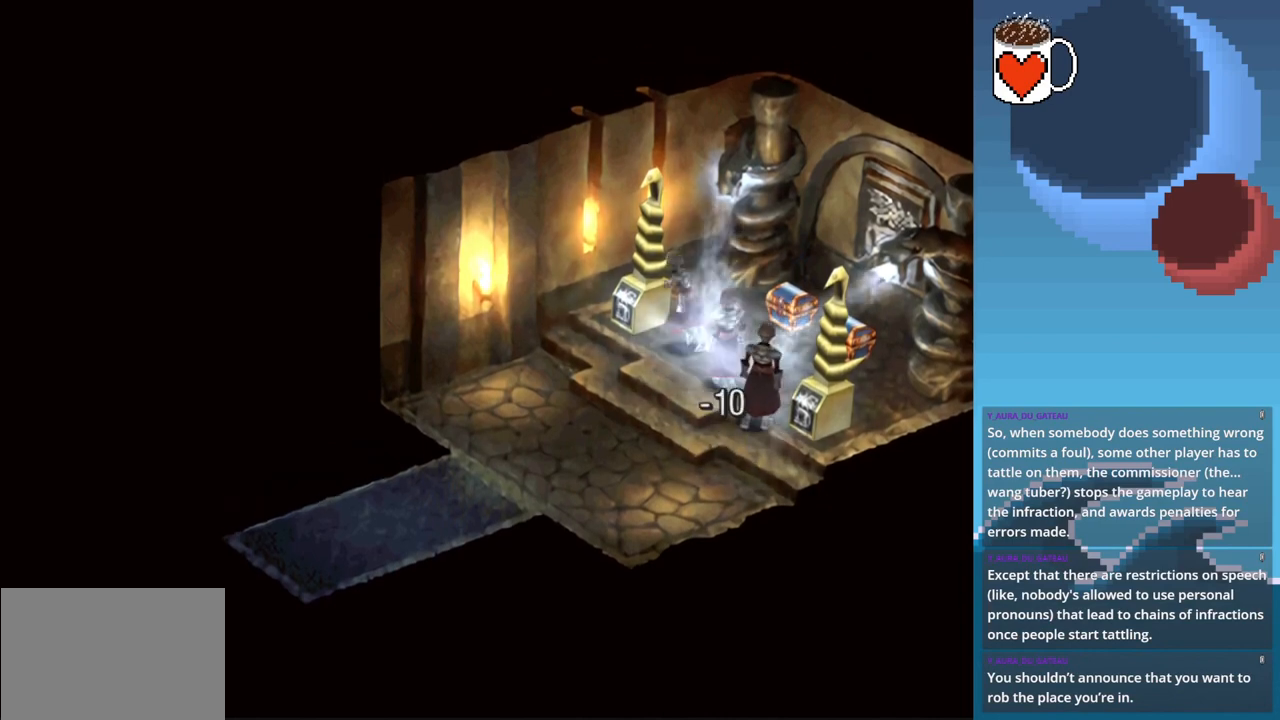
{"buttons": [], "left_stick": "up-left", "events": [[167, "left_stick", "up-right"], [467, "CIRCLE", "up"], [467, "left_stick", "up-left"]]}
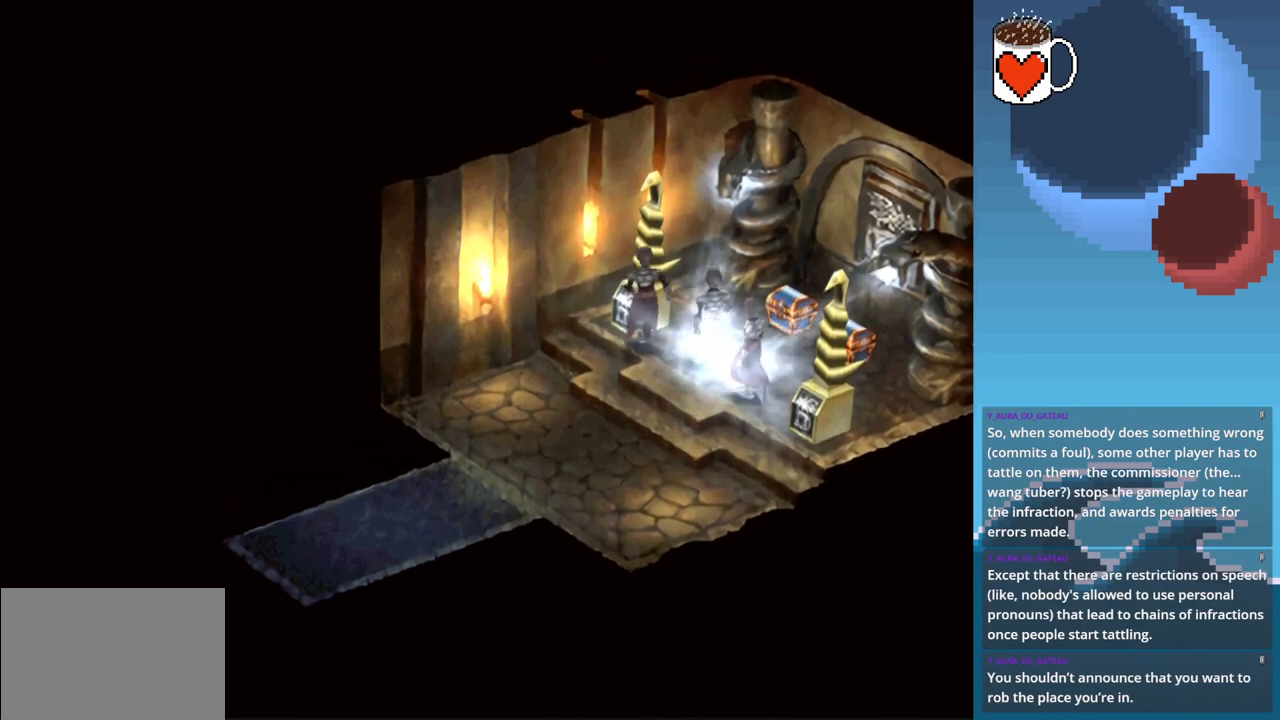
{"buttons": ["CIRCLE"], "left_stick": "down-left", "events": [[33, "left_stick", "left"], [100, "CIRCLE", "down"], [133, "left_stick", "down-left"]]}
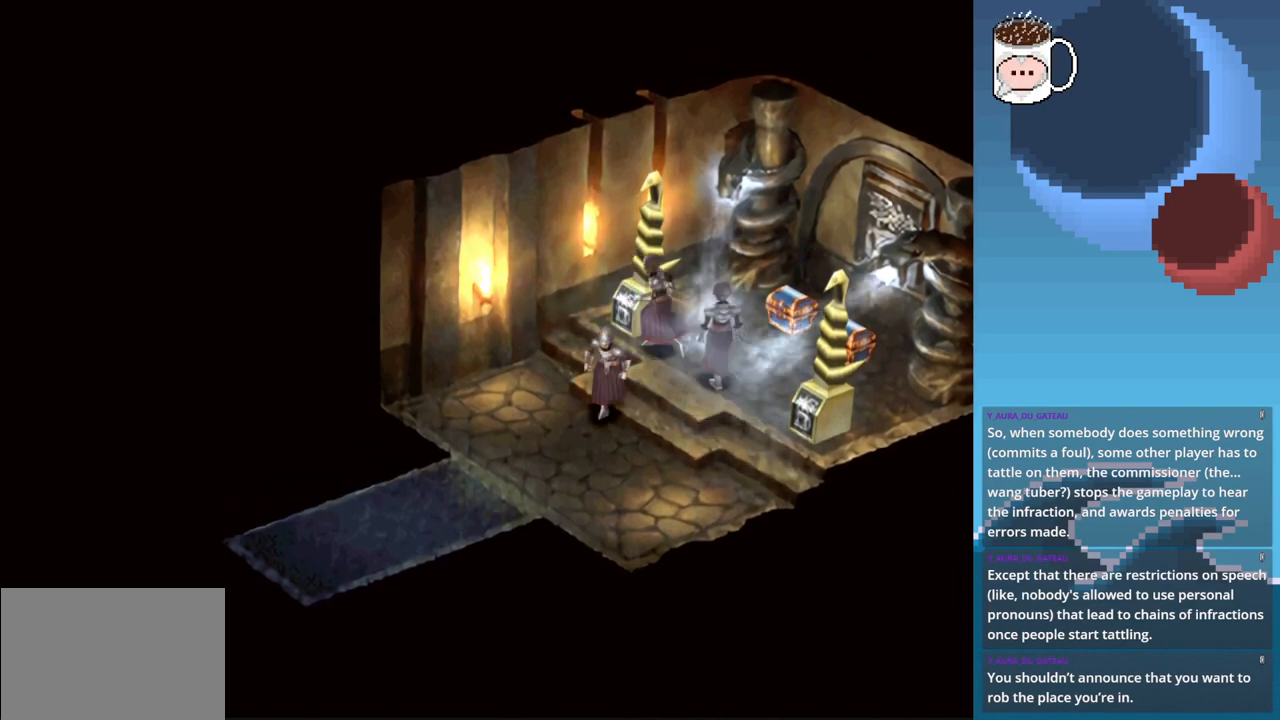
{"buttons": ["CIRCLE"], "left_stick": "left", "events": [[367, "left_stick", "left"]]}
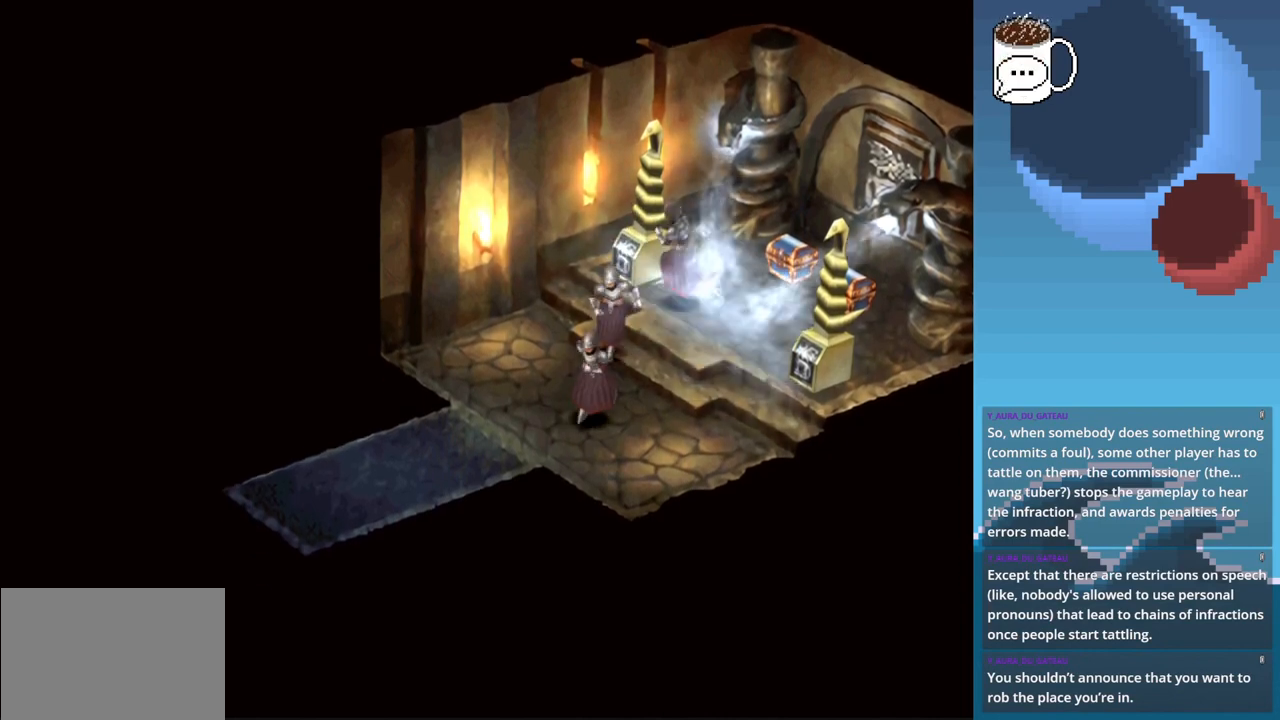
{"buttons": ["CIRCLE"], "left_stick": "left", "events": []}
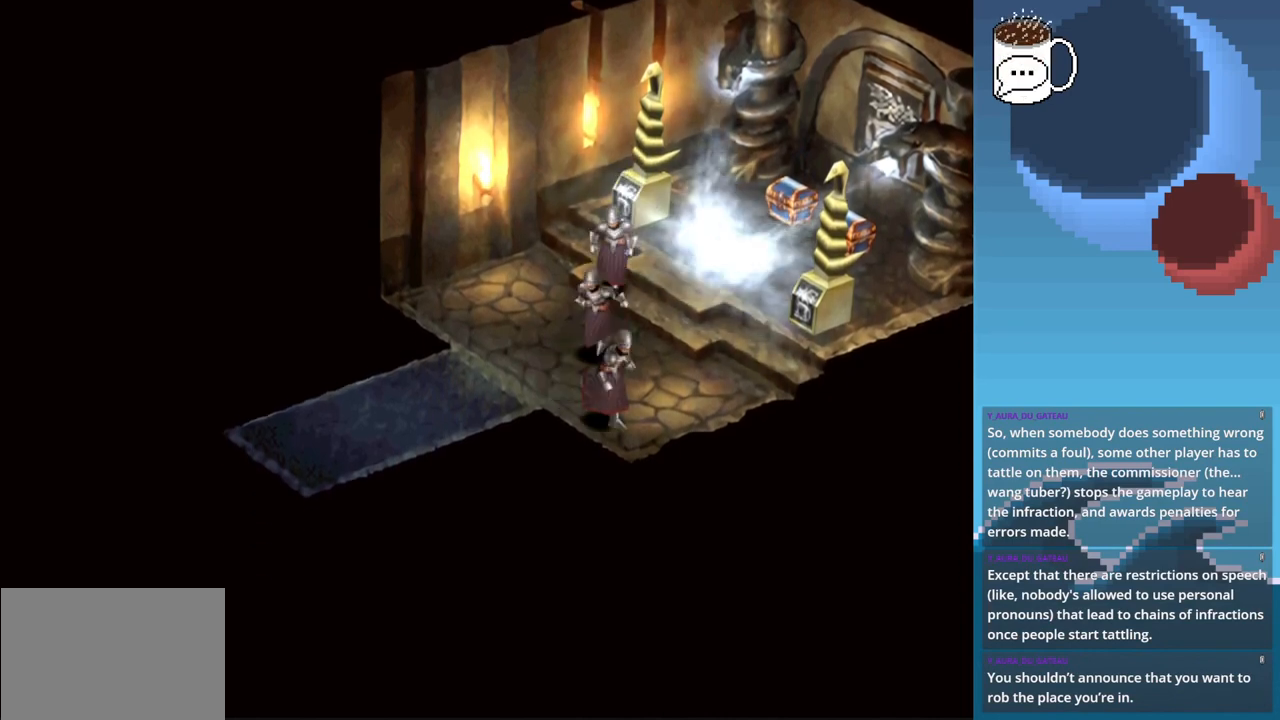
{"buttons": ["CIRCLE"], "left_stick": "left", "events": [[167, "left_stick", "up-left"], [433, "left_stick", "left"]]}
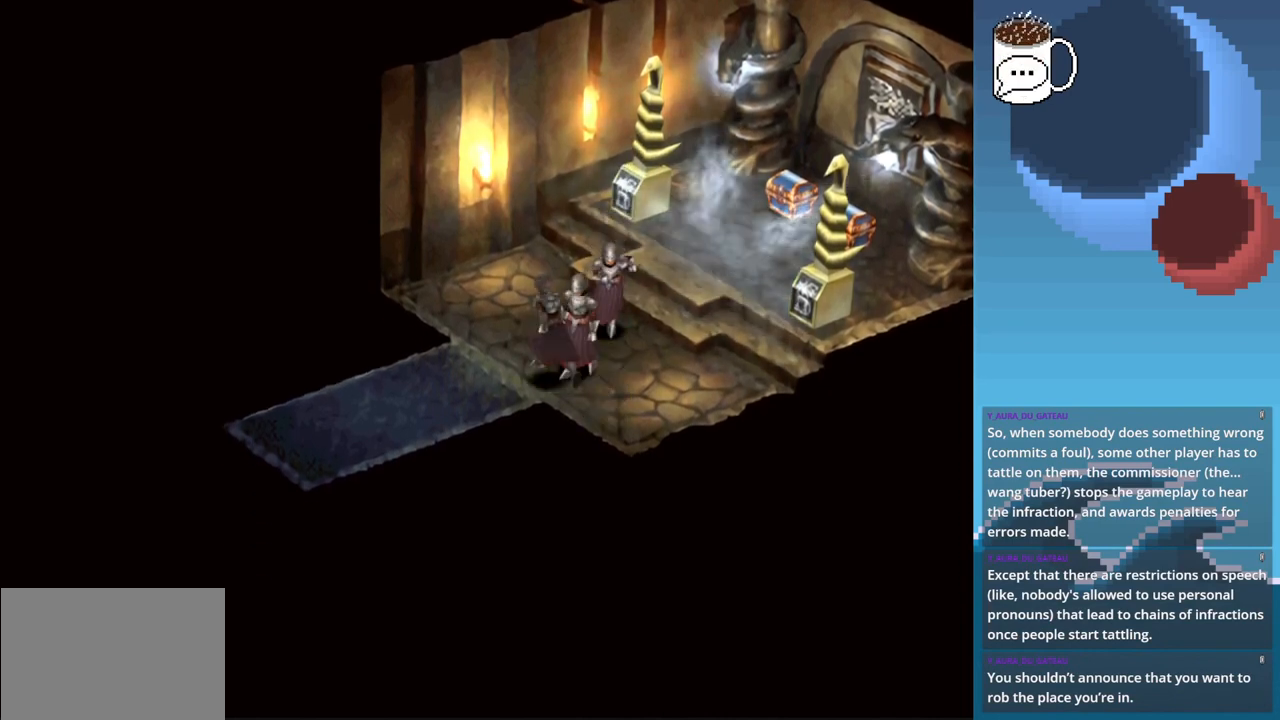
{"buttons": ["CIRCLE"], "left_stick": "left", "events": []}
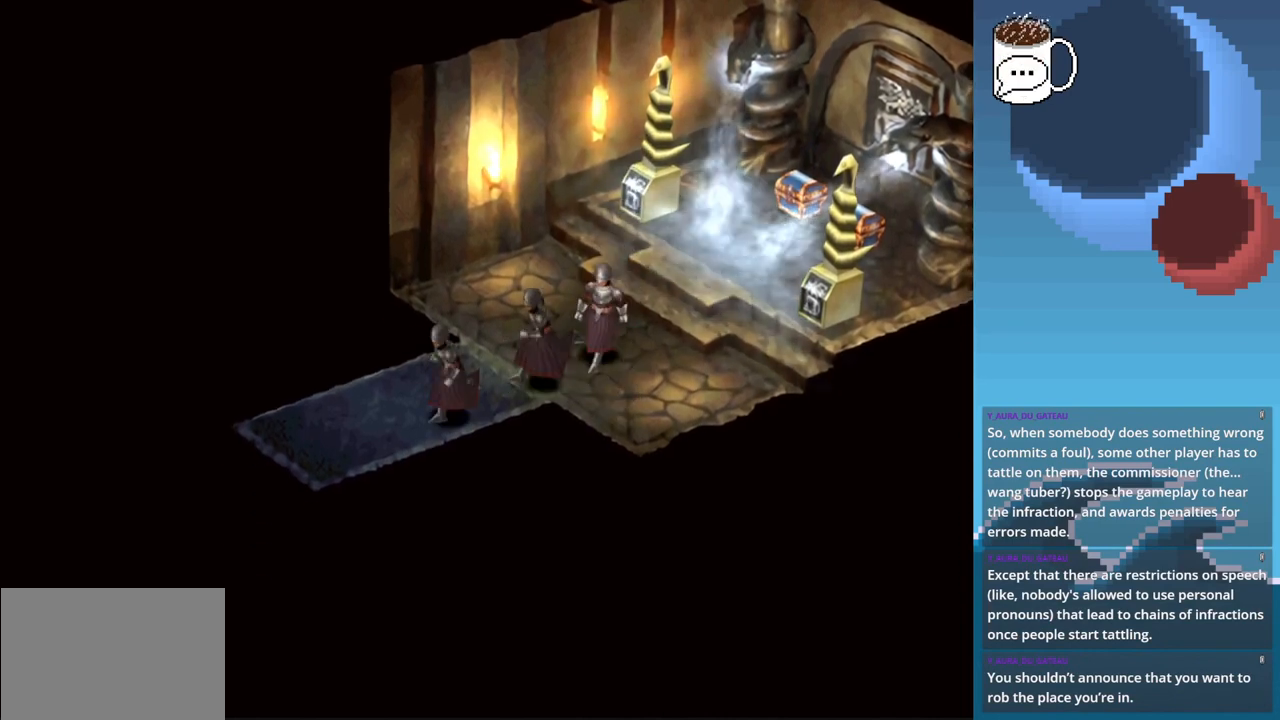
{"buttons": ["CIRCLE"], "left_stick": "left", "events": []}
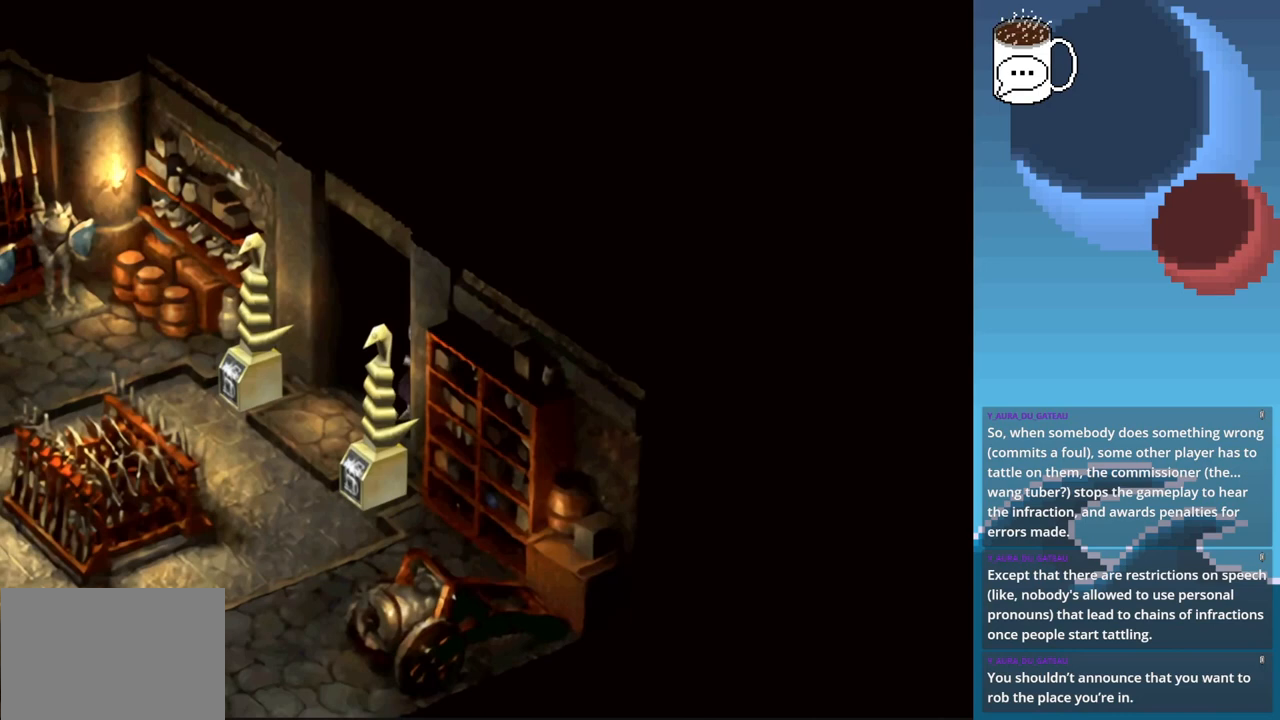
{"buttons": ["CIRCLE"], "left_stick": "left", "events": []}
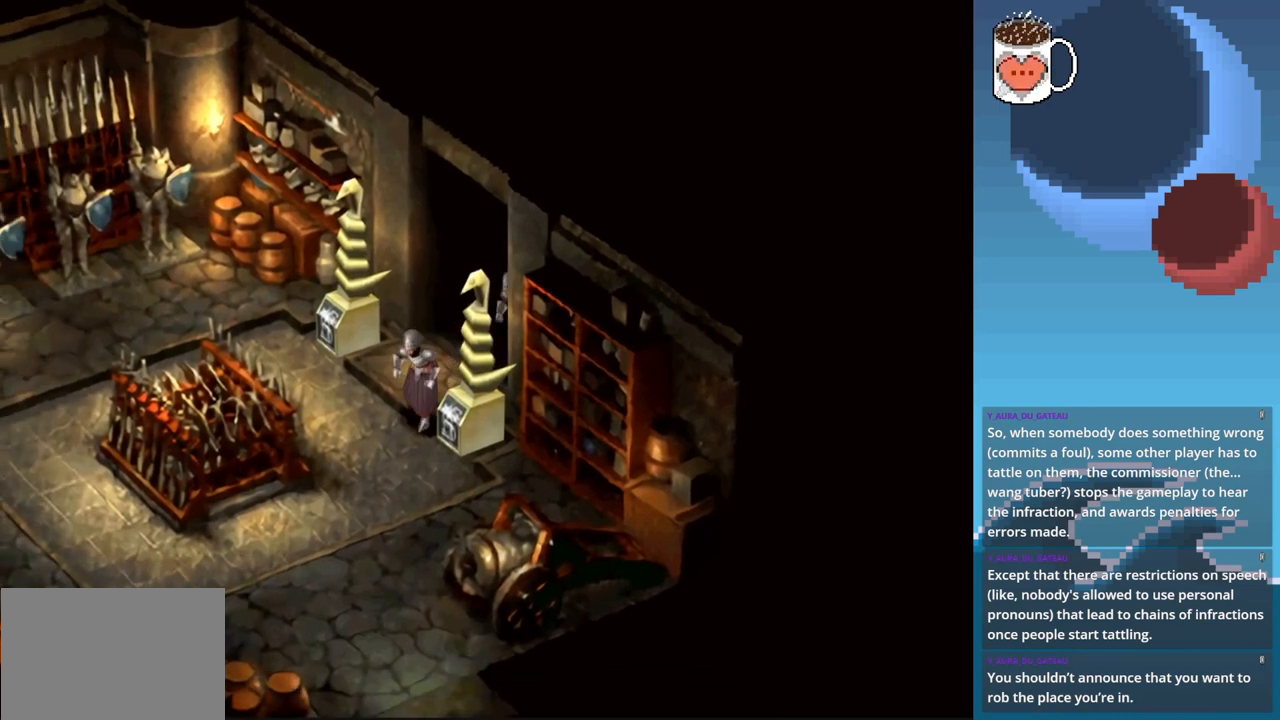
{"buttons": ["CIRCLE"], "left_stick": "down-left", "events": [[100, "left_stick", "down-left"]]}
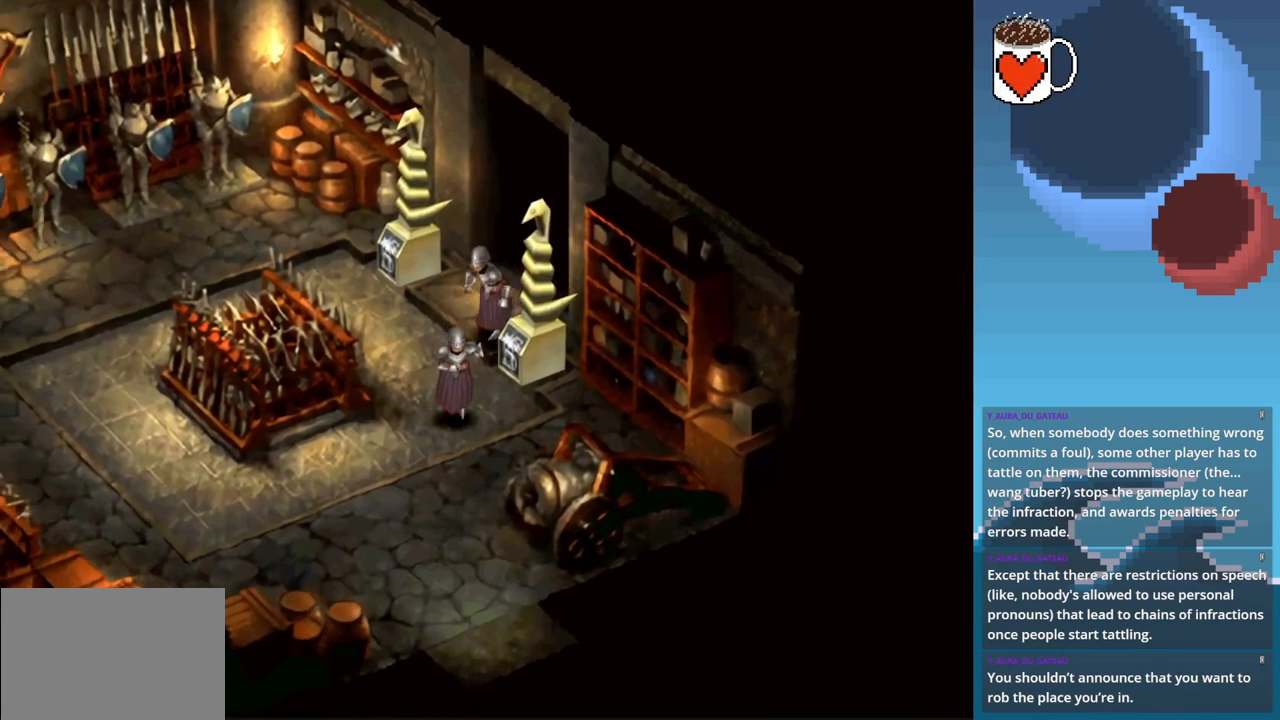
{"buttons": ["CIRCLE"], "left_stick": "down-left", "events": []}
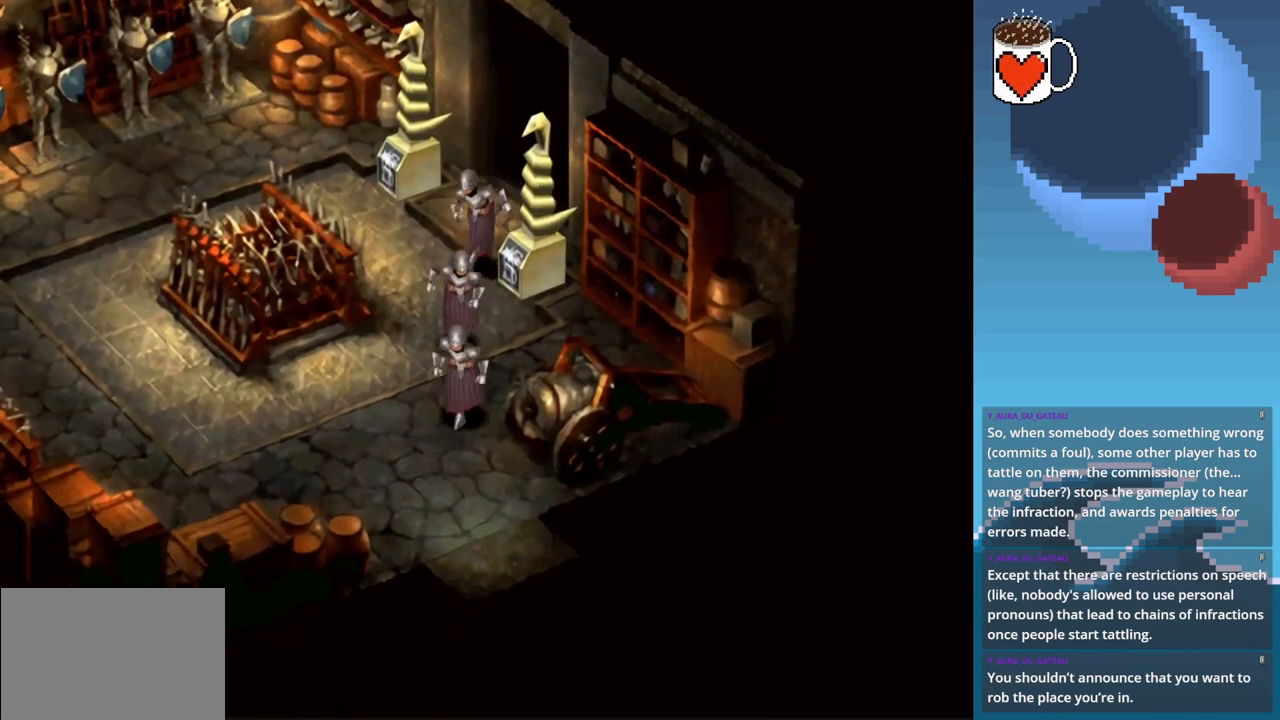
{"buttons": ["CIRCLE"], "left_stick": "down-left", "events": []}
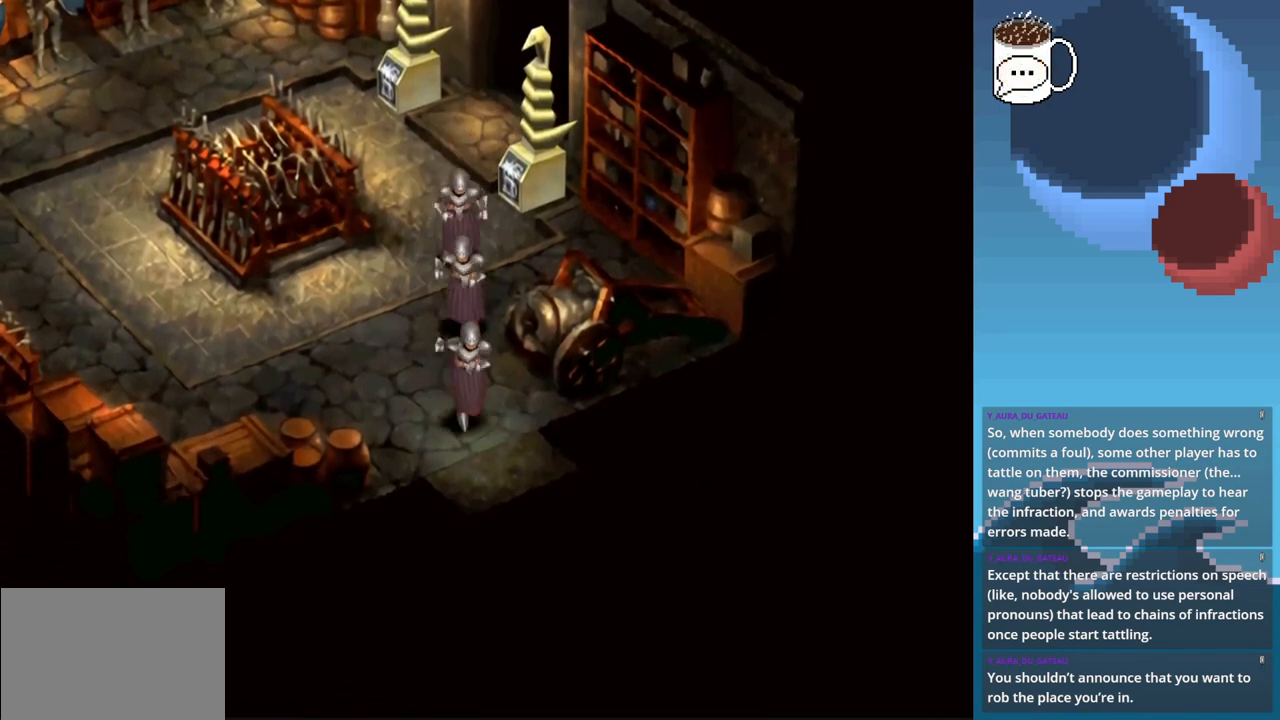
{"buttons": ["CIRCLE"], "left_stick": "down-left", "events": []}
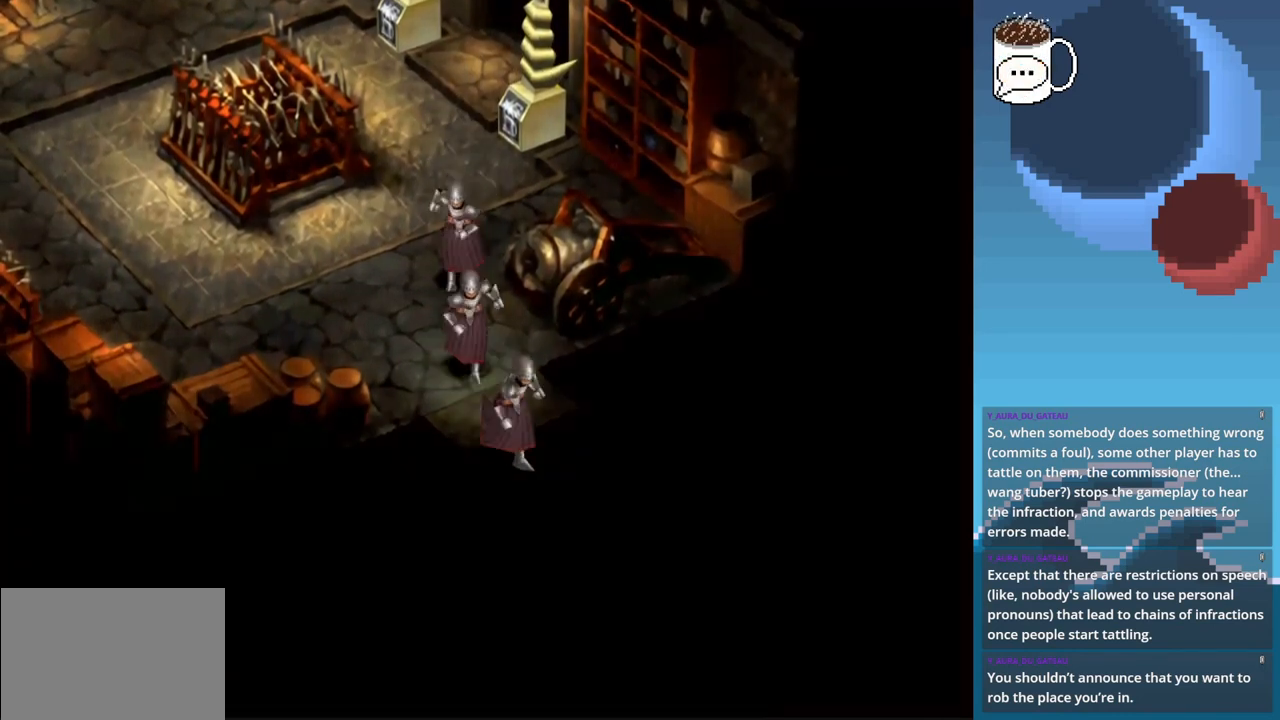
{"buttons": [], "left_stick": "center", "events": [[67, "left_stick", "down"], [300, "CIRCLE", "up"], [333, "left_stick", "center"]]}
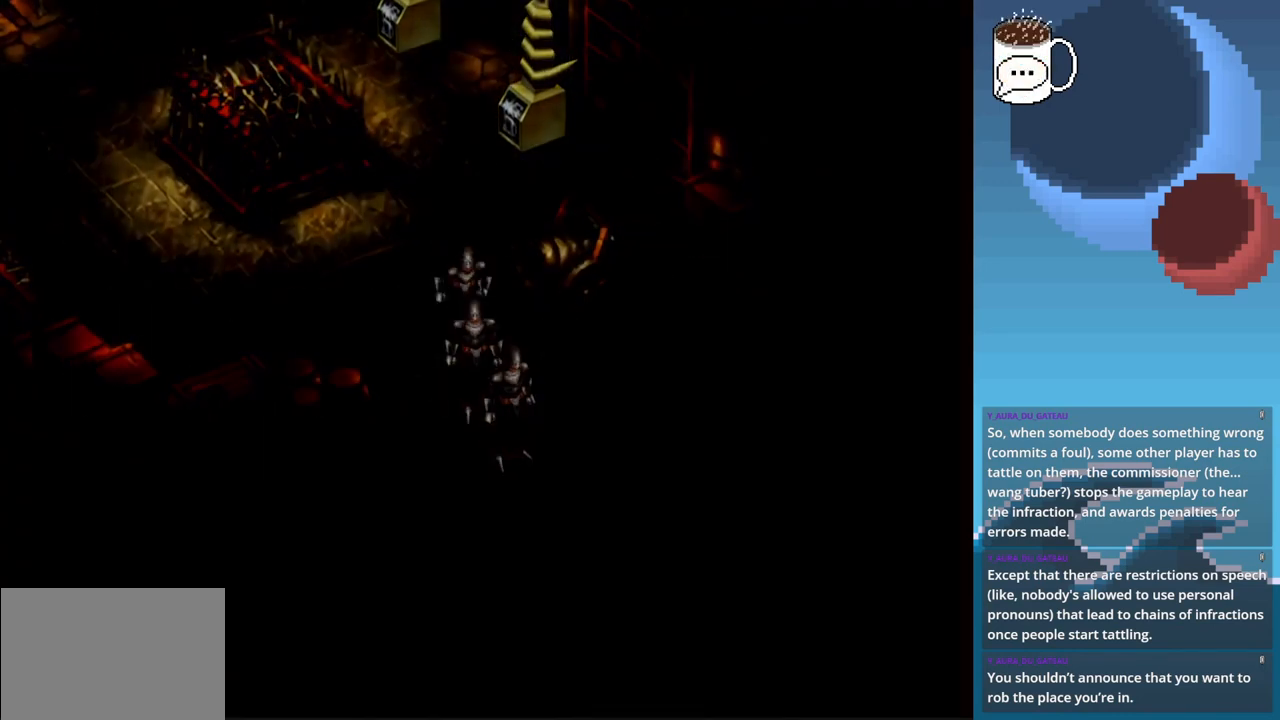
{"buttons": [], "left_stick": "center", "events": []}
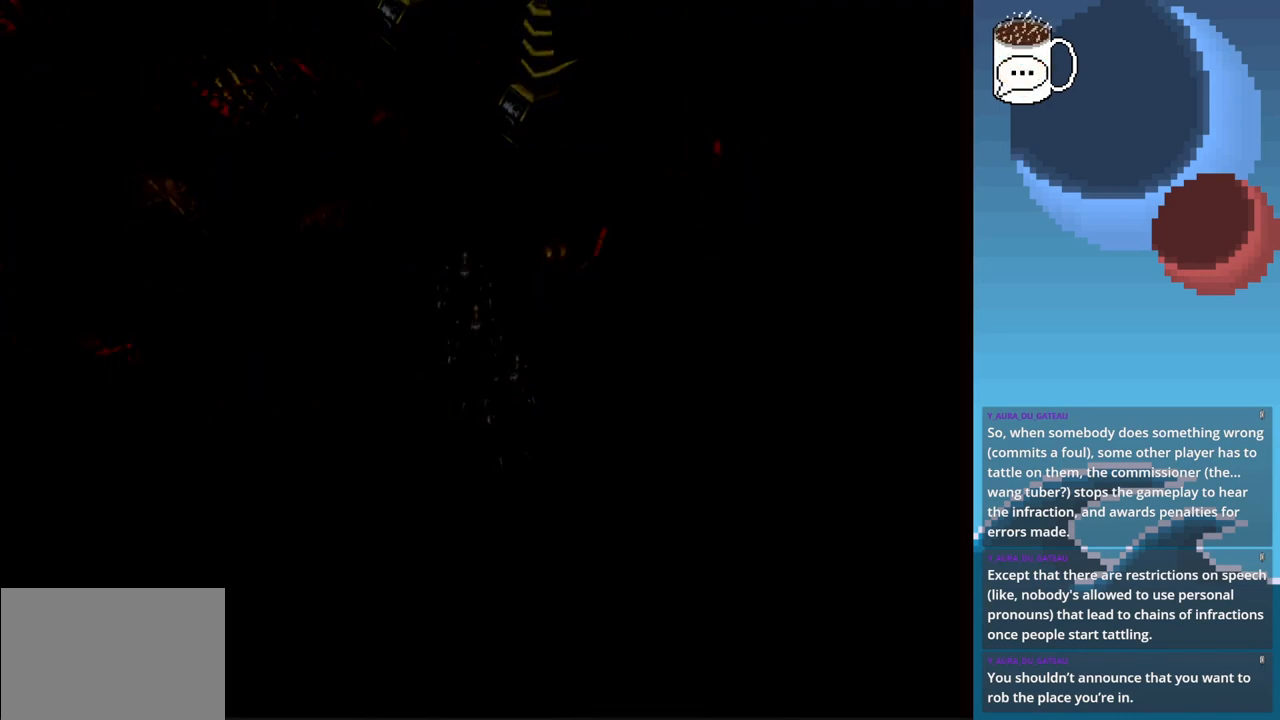
{"buttons": [], "left_stick": "center", "events": []}
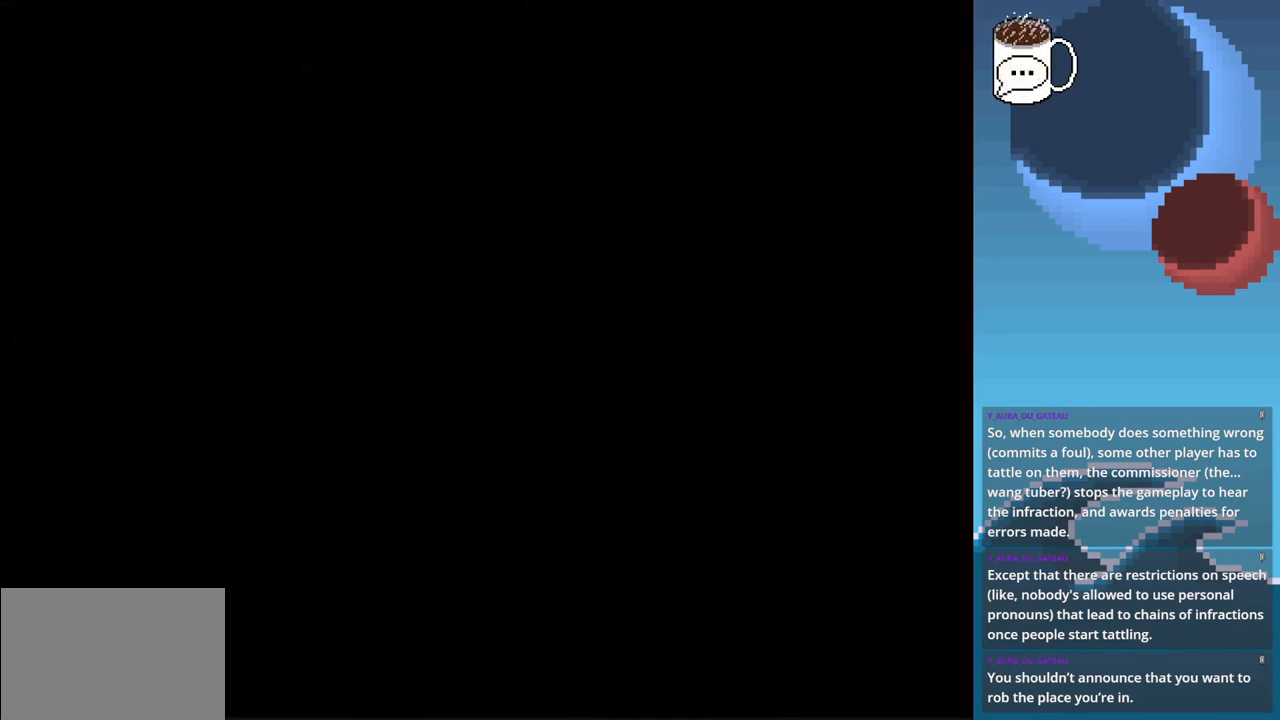
{"buttons": [], "left_stick": "center", "events": []}
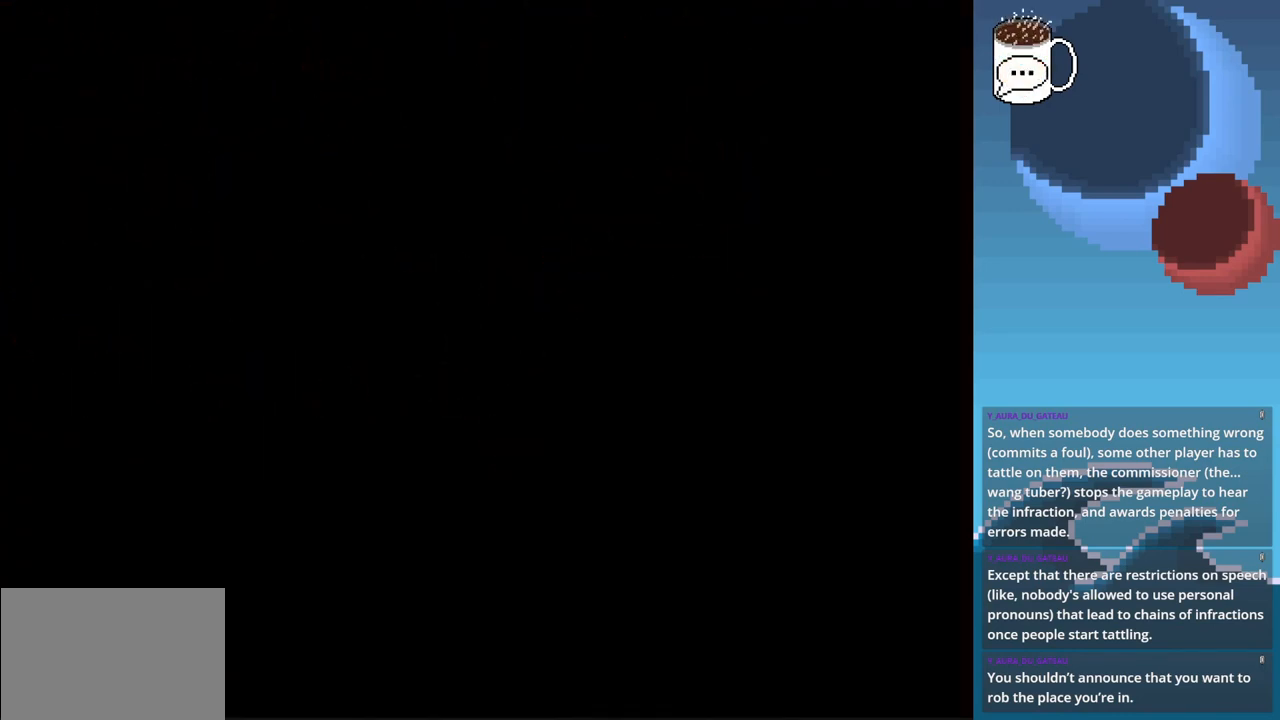
{"buttons": [], "left_stick": "center", "events": []}
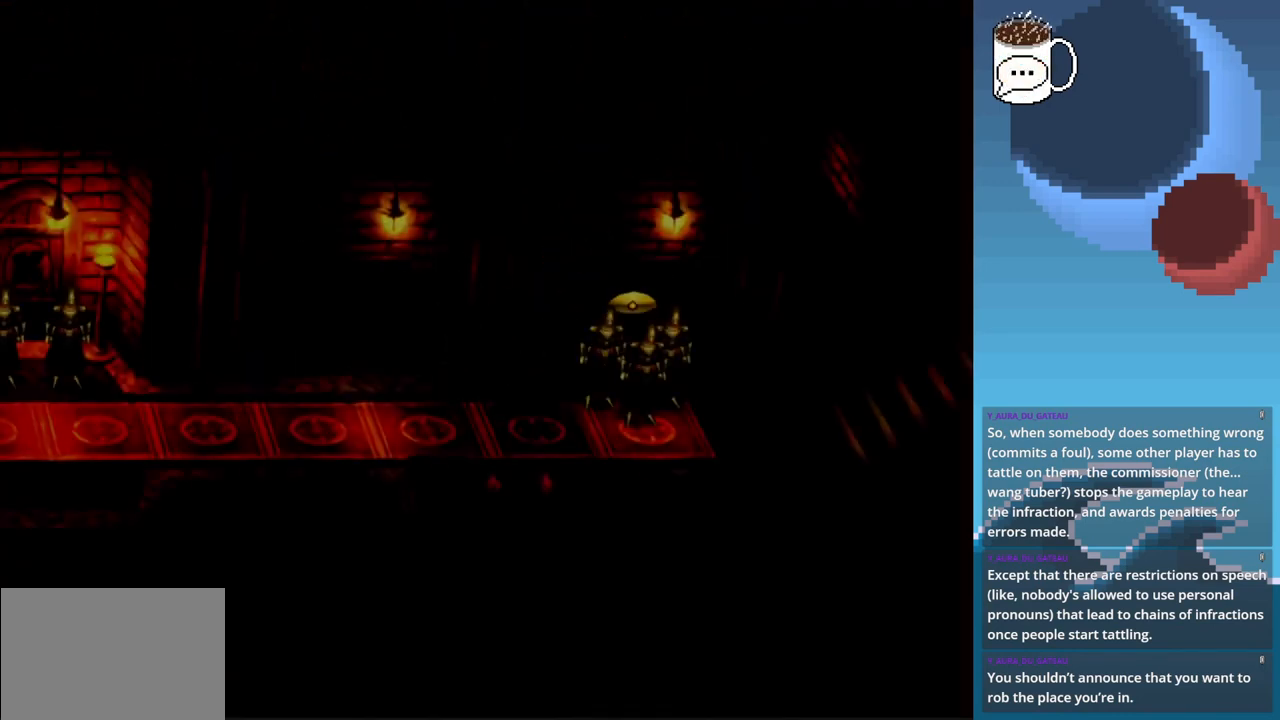
{"buttons": [], "left_stick": "center", "events": []}
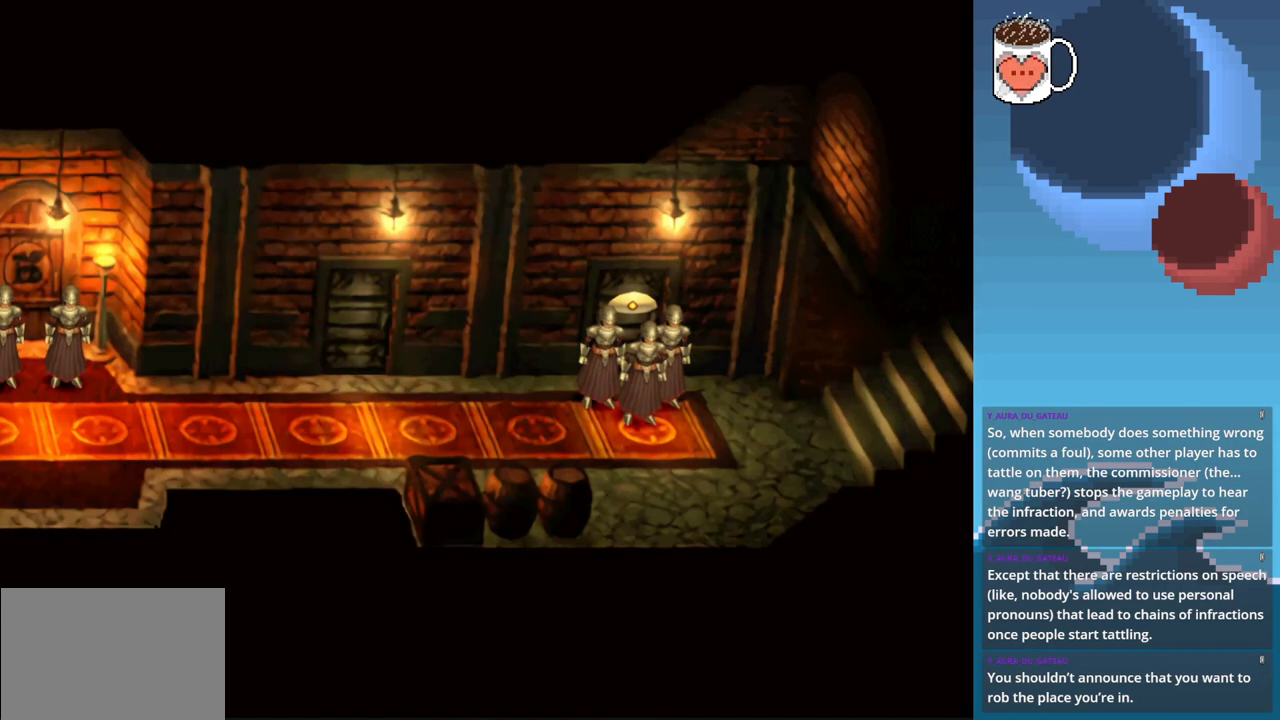
{"buttons": [], "left_stick": "center", "events": []}
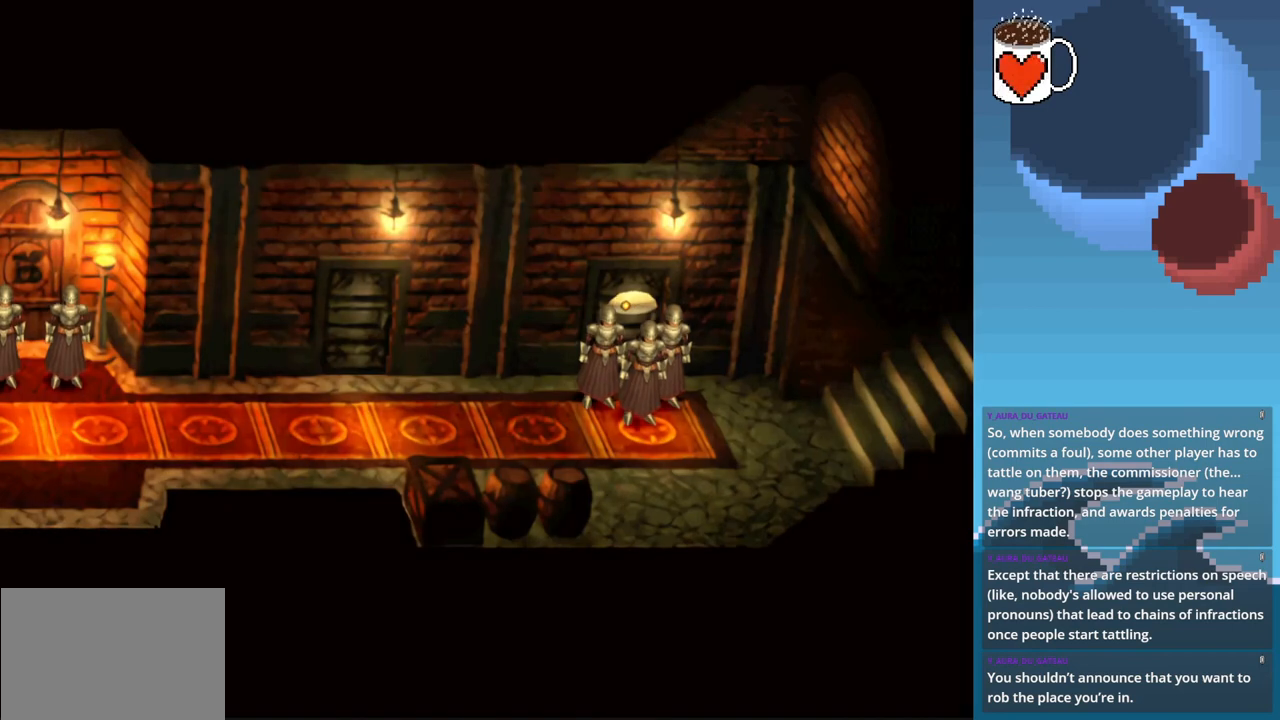
{"buttons": [], "left_stick": "down-right", "events": [[133, "left_stick", "down-right"]]}
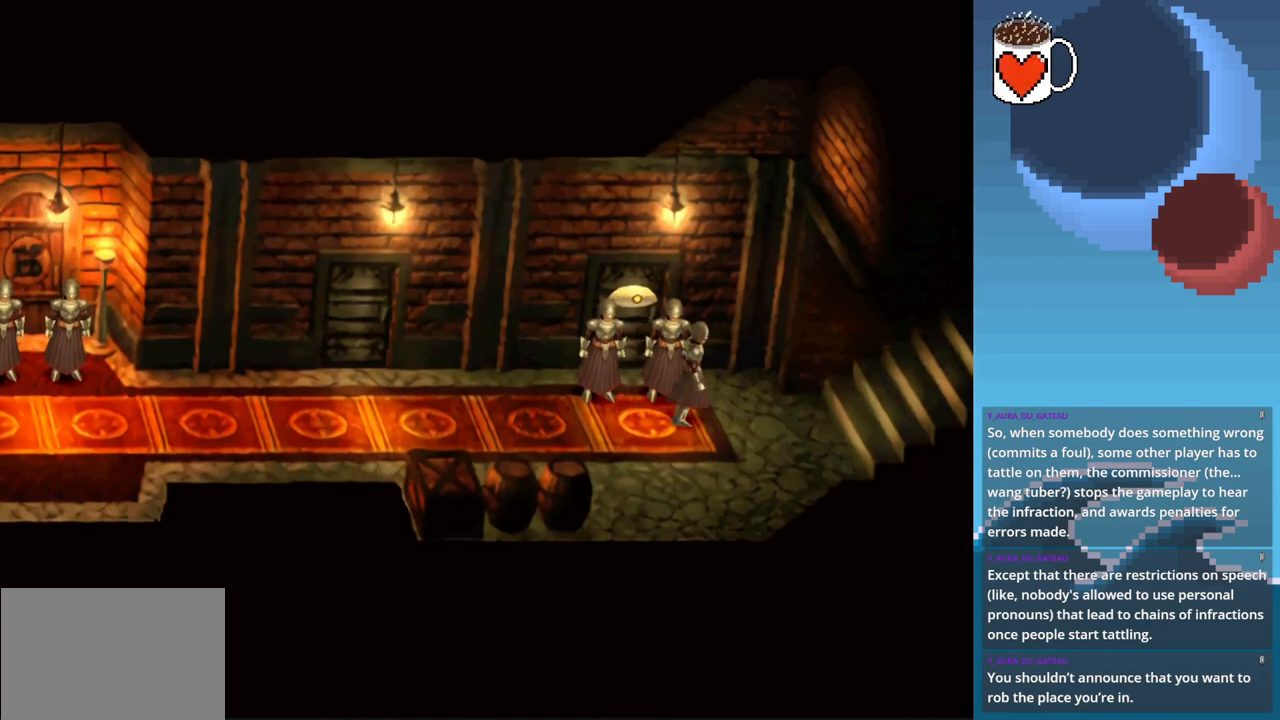
{"buttons": ["CIRCLE"], "left_stick": "right", "events": [[367, "left_stick", "right"], [400, "CIRCLE", "down"]]}
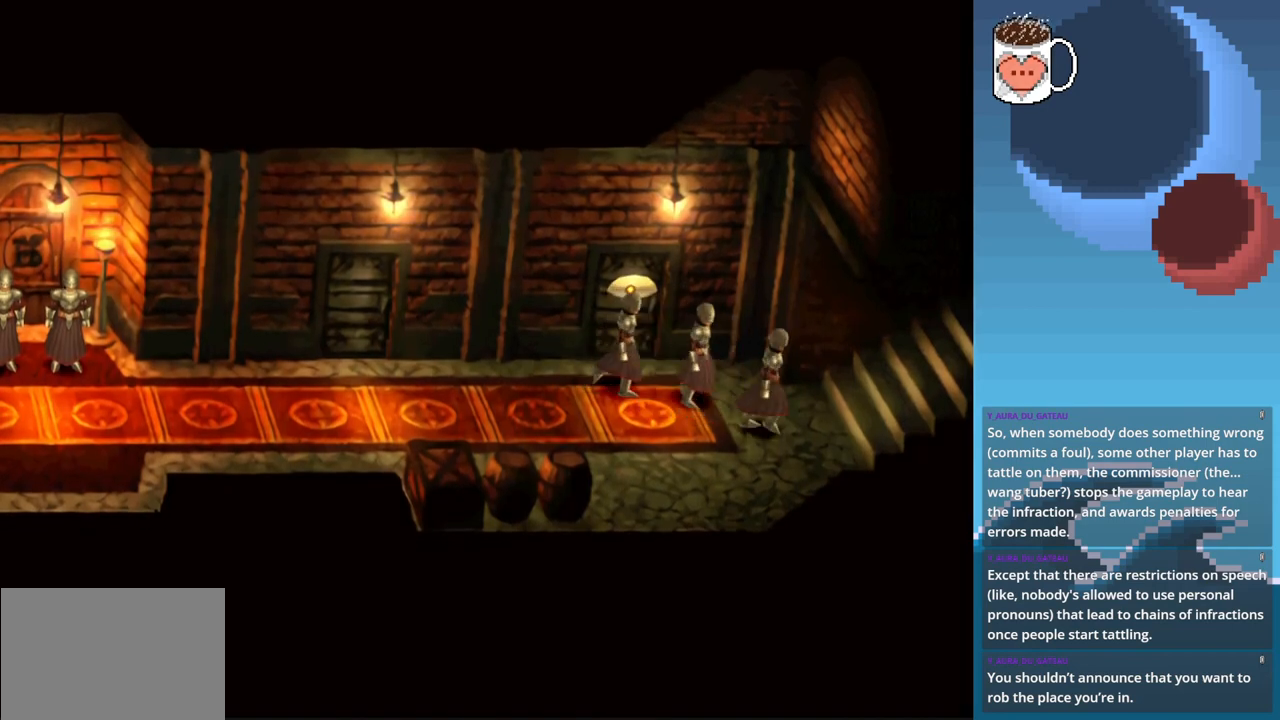
{"buttons": ["CIRCLE"], "left_stick": "right", "events": []}
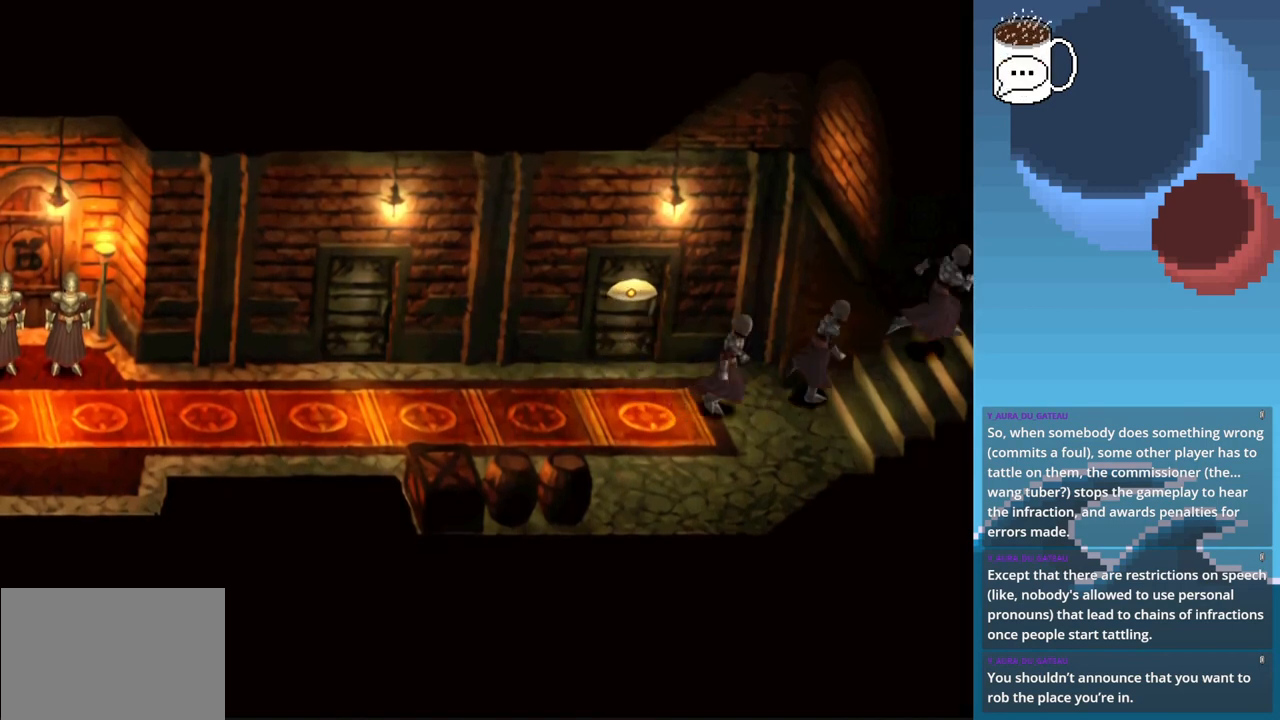
{"buttons": ["CIRCLE"], "left_stick": "right", "events": []}
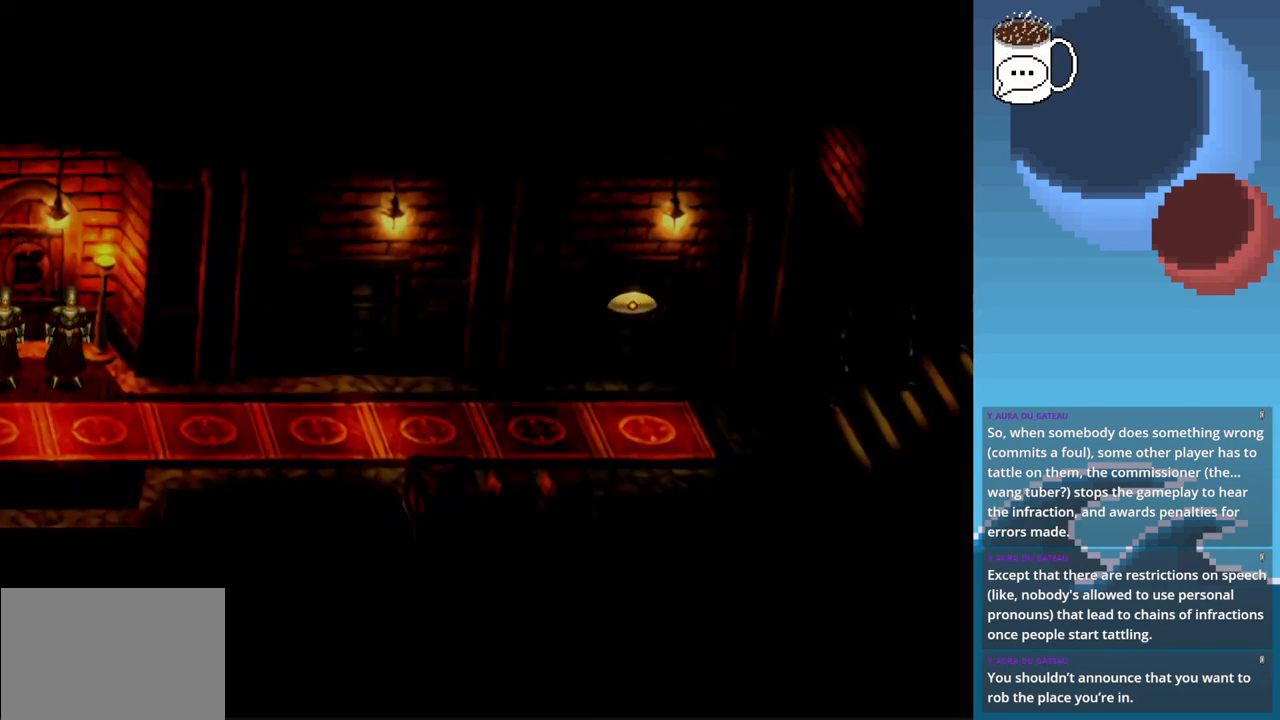
{"buttons": [], "left_stick": "center", "events": [[333, "CIRCLE", "up"], [400, "left_stick", "center"]]}
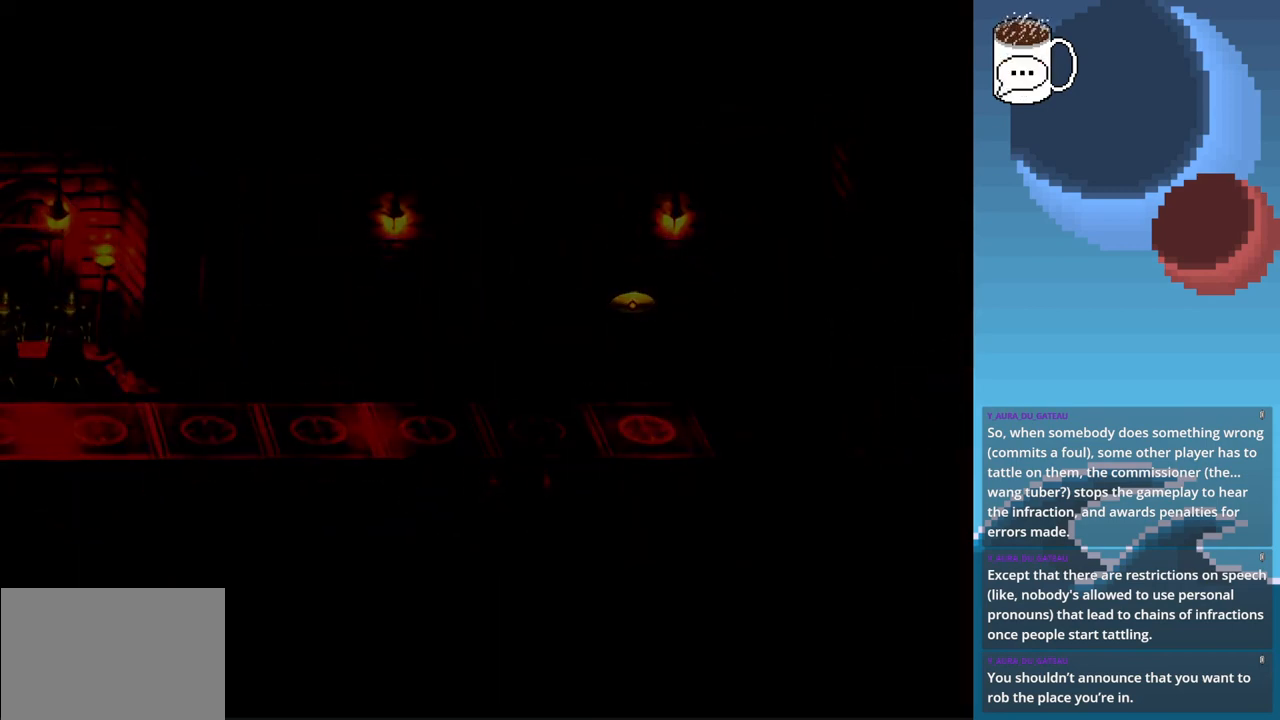
{"buttons": [], "left_stick": "center", "events": []}
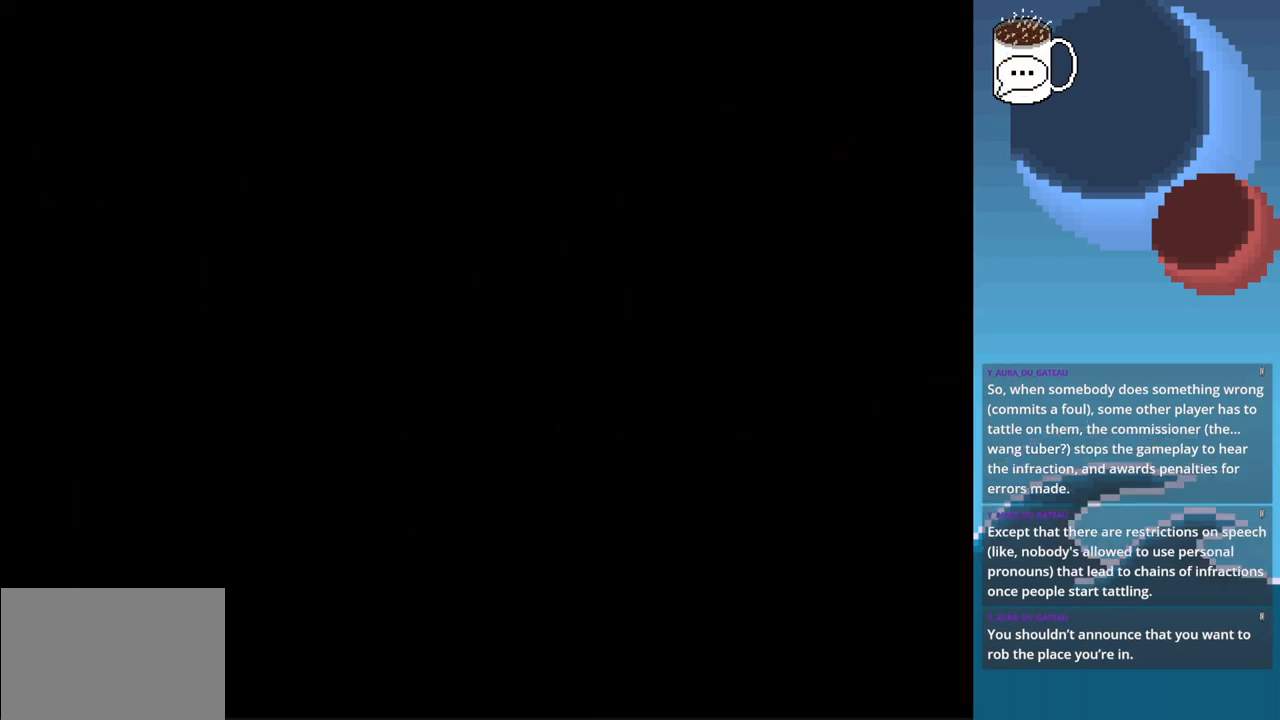
{"buttons": [], "left_stick": "center", "events": []}
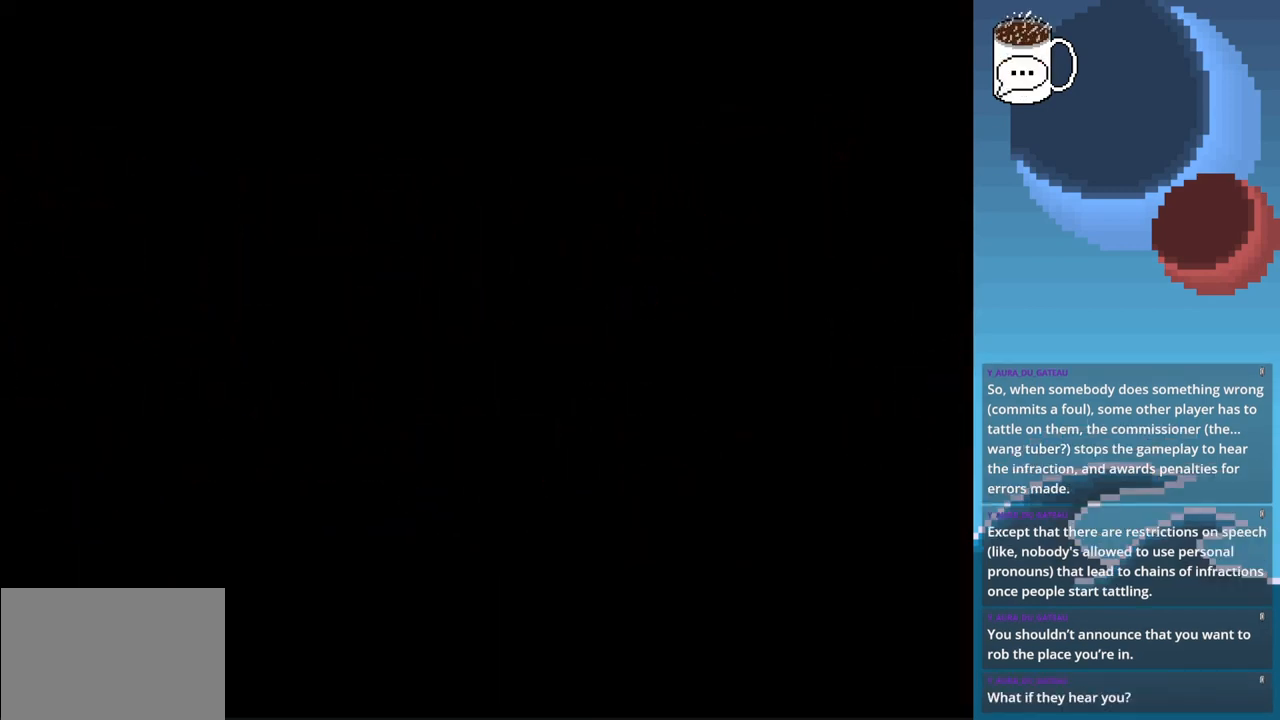
{"buttons": [], "left_stick": "center", "events": []}
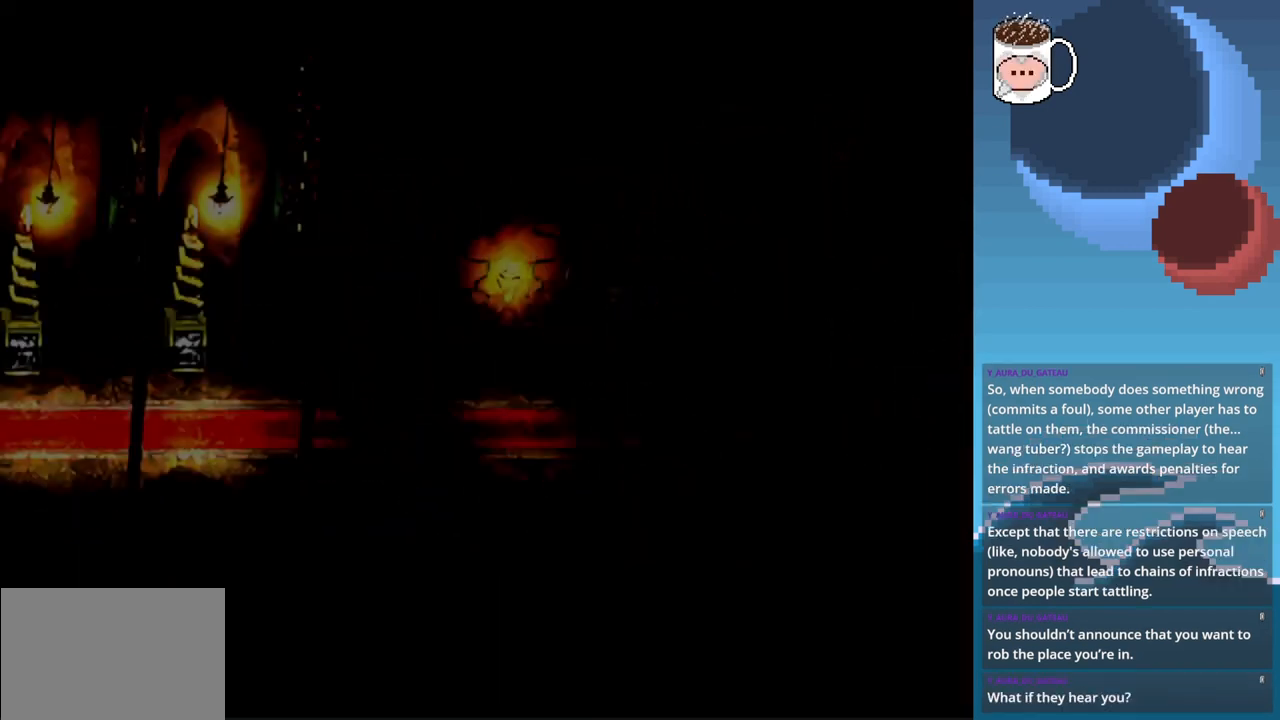
{"buttons": [], "left_stick": "center", "events": []}